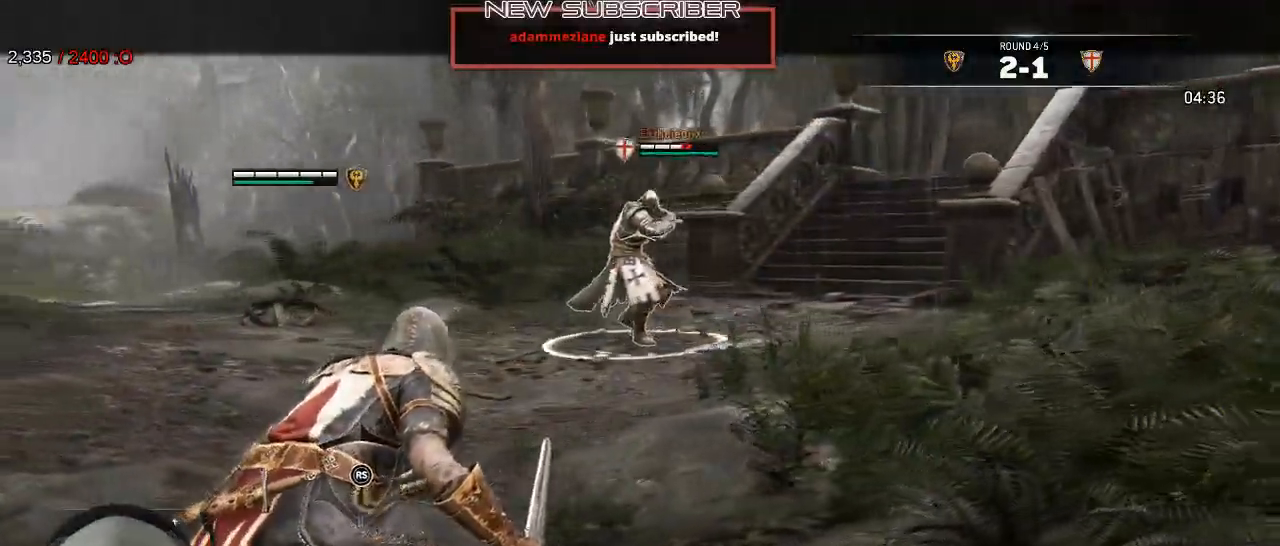
Gameplay with a controller (Xbox layout); each line is a JSON object with the inputs held at the frame after it (dt_ms = milliseconds from this image to that frame). "events" lists button and stick changes between this image and that frame as [ms after this image, input, new state], when the widget could be followed in between. Not read: A SHARE X.
{"dt_ms": 500, "buttons": ["L2"], "left_stick": "right", "right_stick": "center", "events": []}
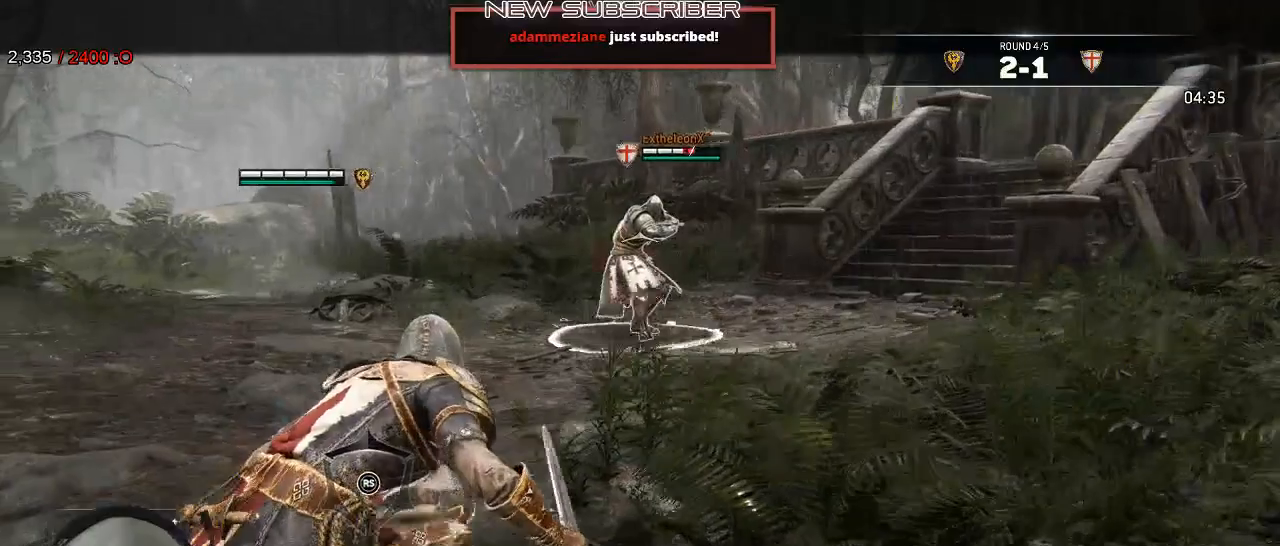
{"dt_ms": 500, "buttons": ["L2"], "left_stick": "right", "right_stick": "center", "events": []}
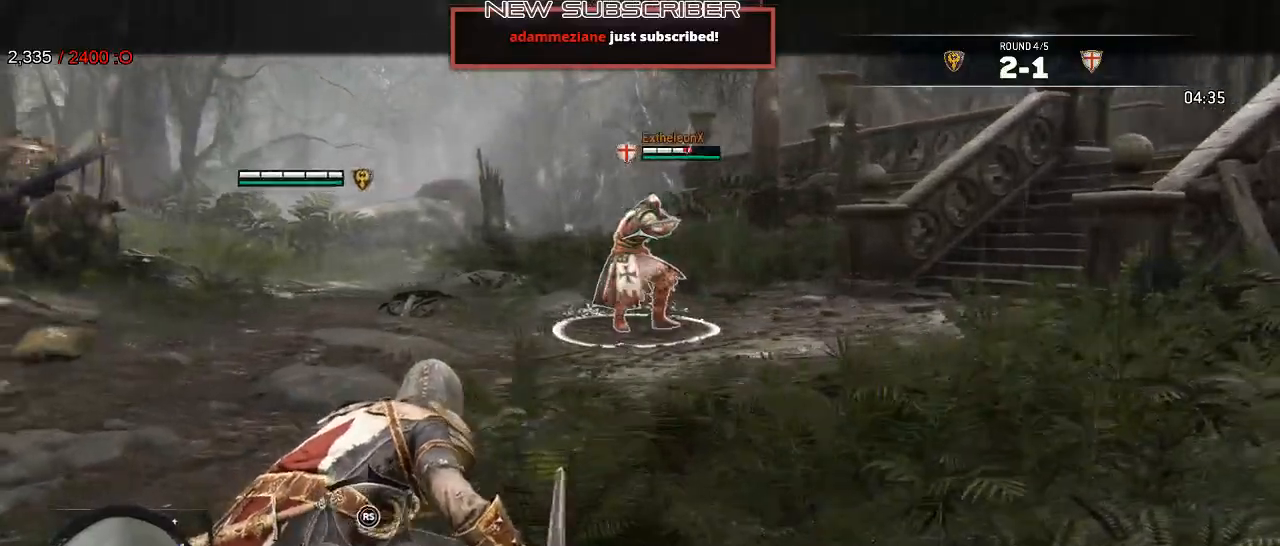
{"dt_ms": 500, "buttons": ["L2"], "left_stick": "right", "right_stick": "center", "events": []}
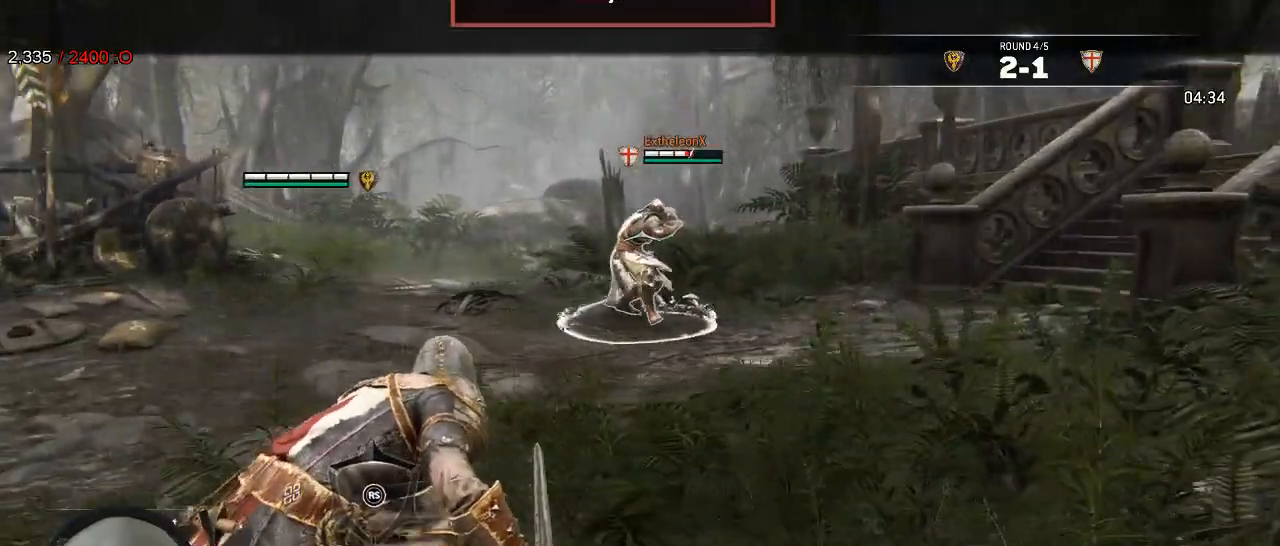
{"dt_ms": 500, "buttons": ["L2"], "left_stick": "up", "right_stick": "center", "events": [[383, "left_stick", "up"]]}
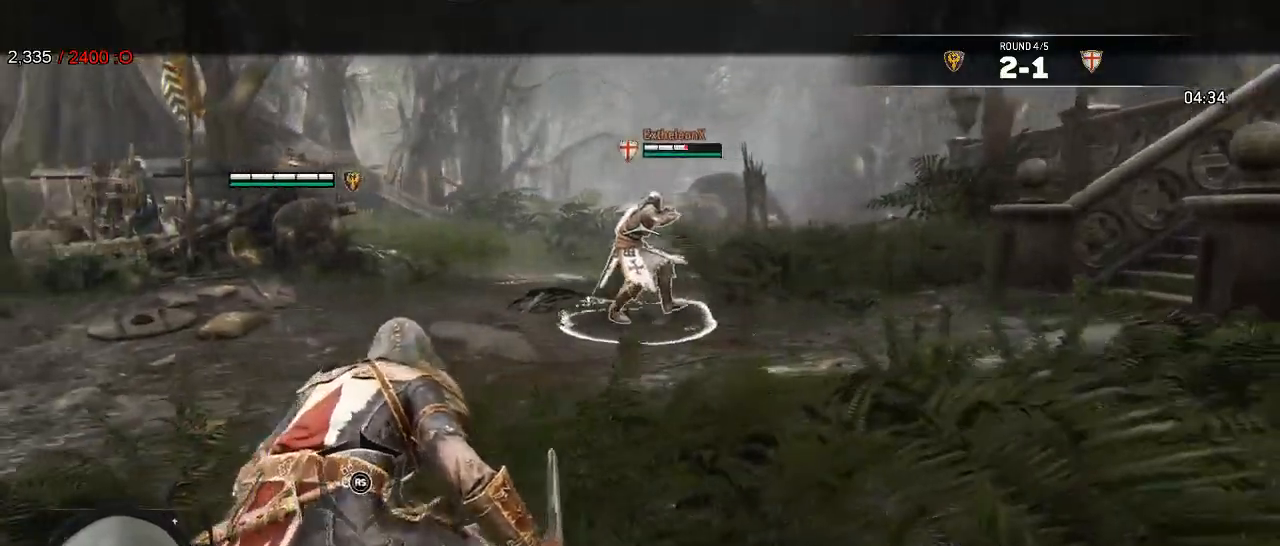
{"dt_ms": 500, "buttons": ["L2"], "left_stick": "up-left", "right_stick": "center", "events": [[33, "left_stick", "up-left"]]}
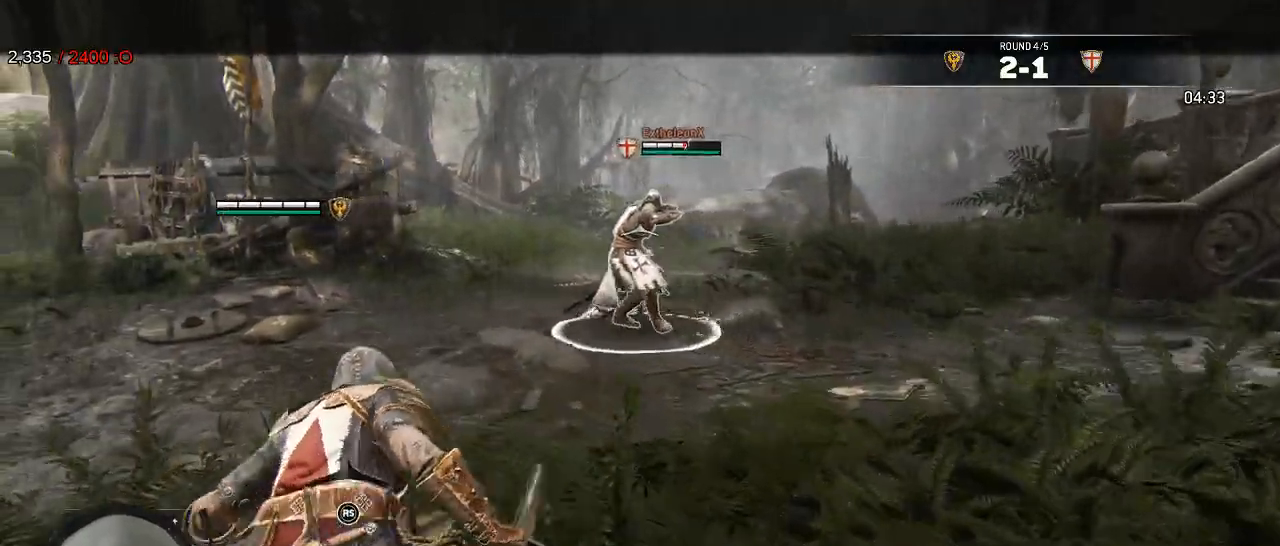
{"dt_ms": 500, "buttons": ["L2"], "left_stick": "left", "right_stick": "center", "events": [[67, "left_stick", "left"]]}
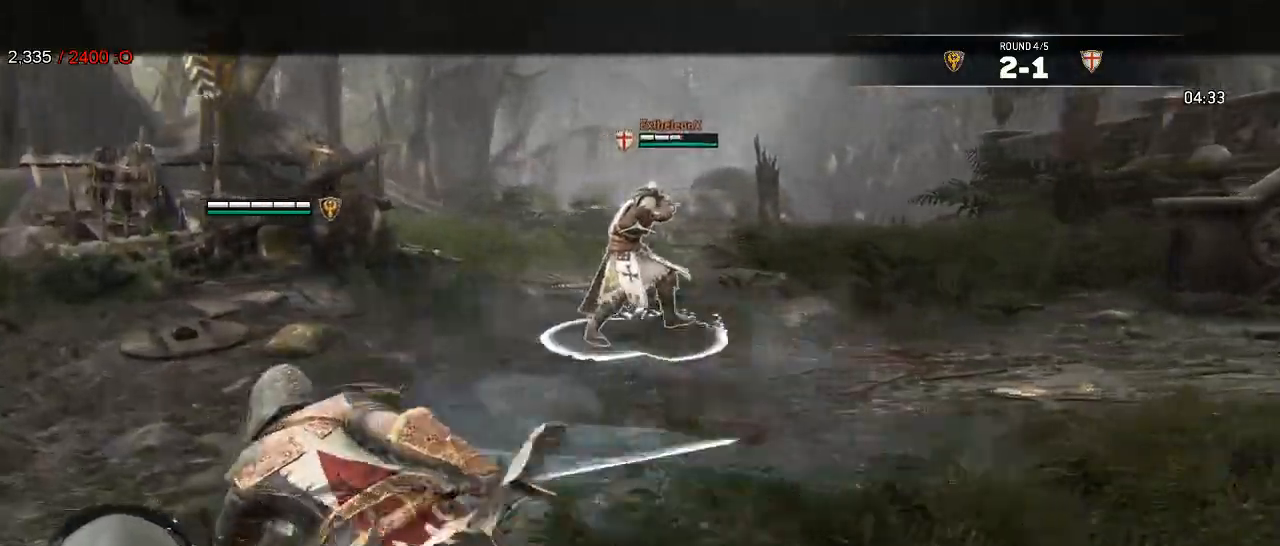
{"dt_ms": 500, "buttons": ["L2"], "left_stick": "left", "right_stick": "center", "events": []}
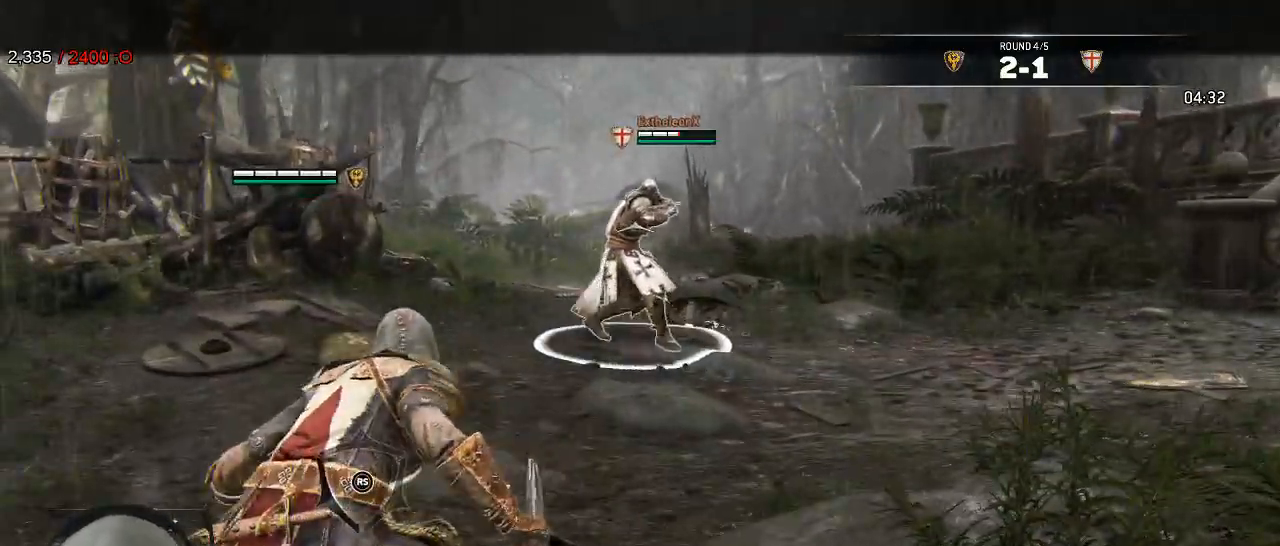
{"dt_ms": 500, "buttons": ["L2"], "left_stick": "down-right", "right_stick": "center", "events": [[467, "left_stick", "down-right"]]}
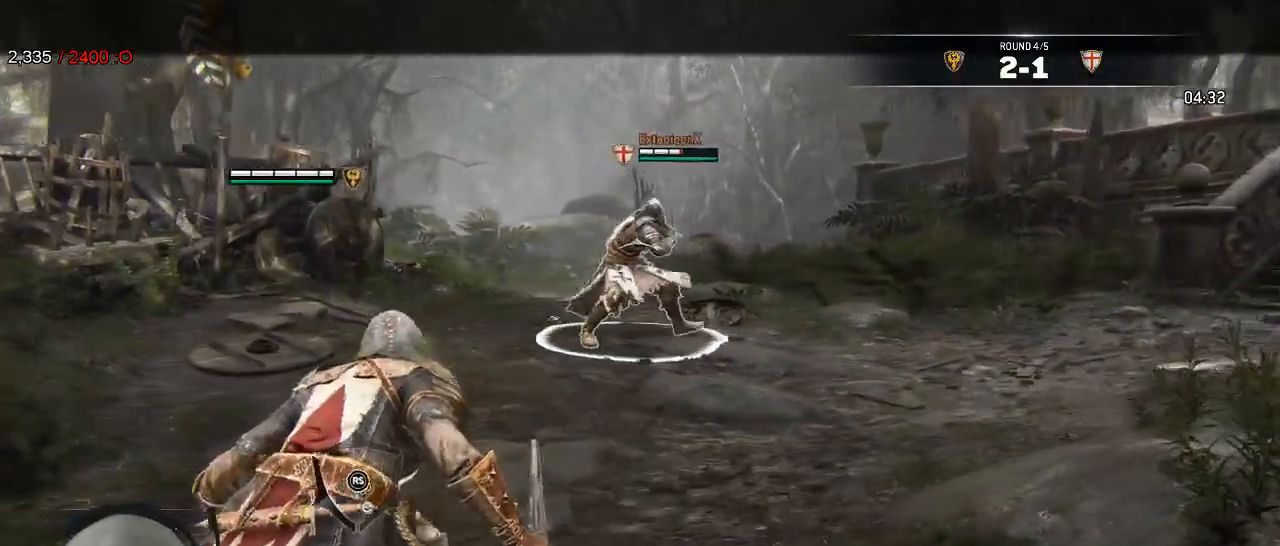
{"dt_ms": 500, "buttons": ["L2"], "left_stick": "right", "right_stick": "center", "events": [[150, "left_stick", "right"]]}
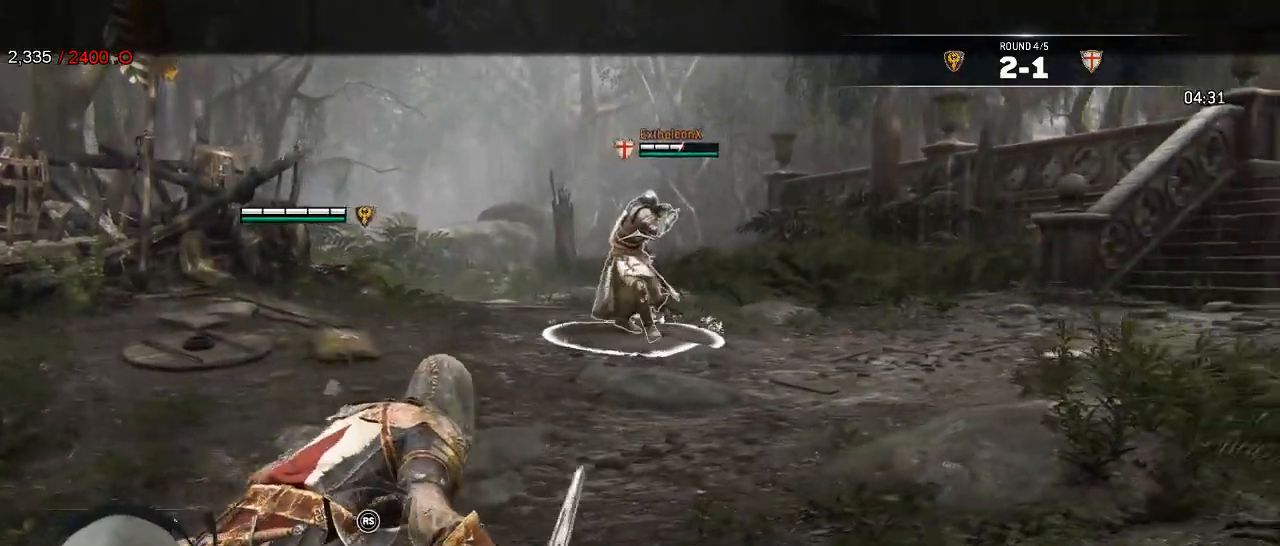
{"dt_ms": 500, "buttons": ["L2"], "left_stick": "center", "right_stick": "center", "events": [[417, "left_stick", "center"]]}
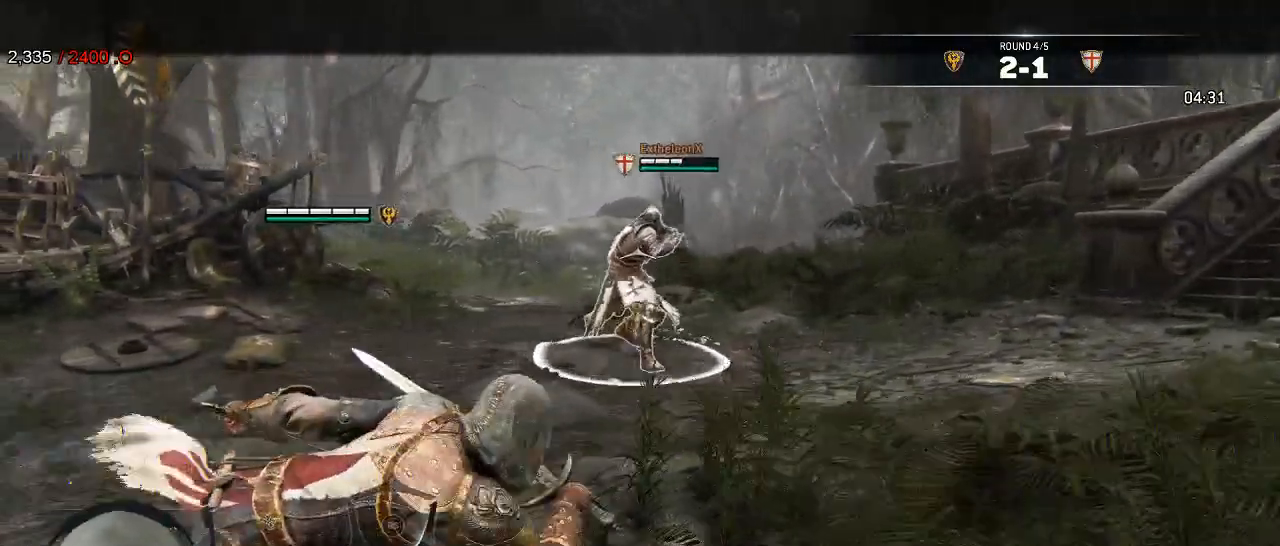
{"dt_ms": 500, "buttons": ["L2"], "left_stick": "up-left", "right_stick": "center", "events": [[150, "left_stick", "left"], [467, "left_stick", "up-left"]]}
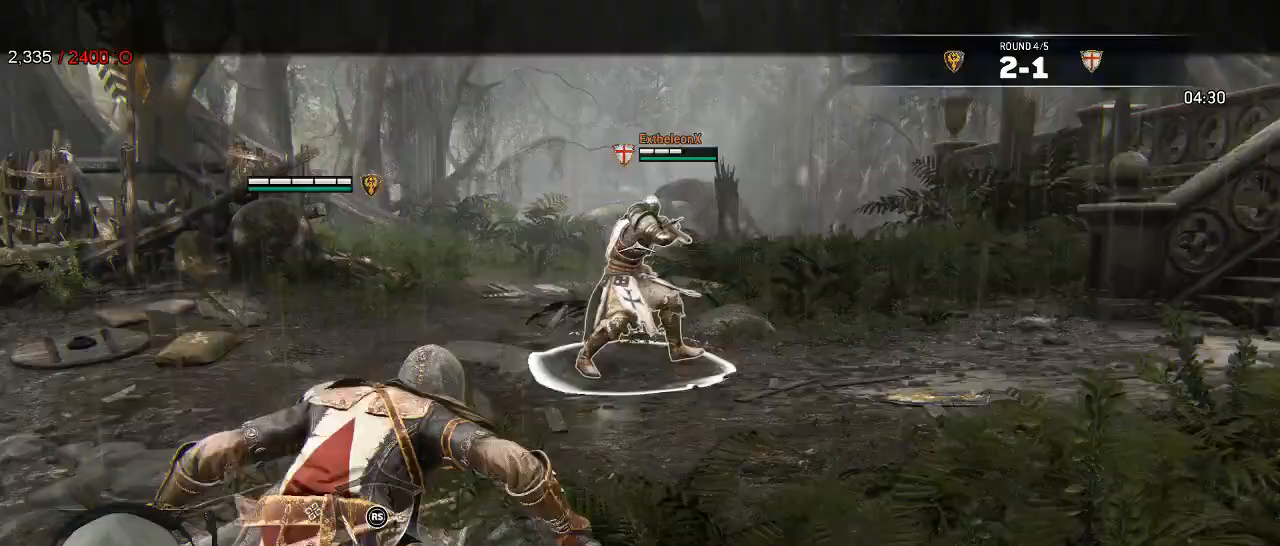
{"dt_ms": 500, "buttons": ["L2"], "left_stick": "up-left", "right_stick": "center", "events": []}
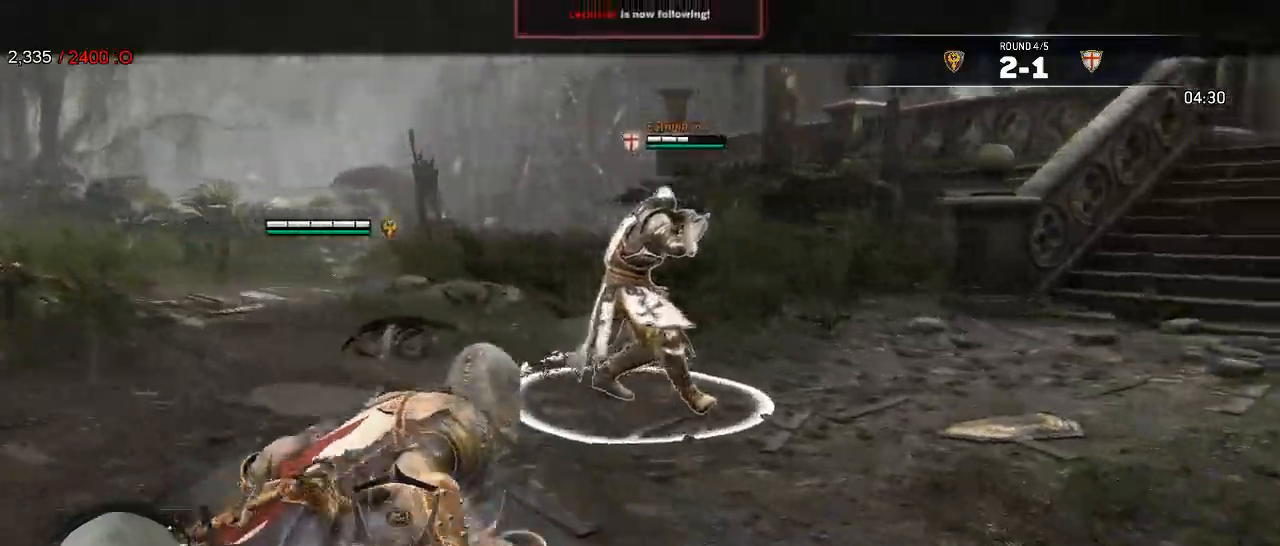
{"dt_ms": 1000, "buttons": ["L2"], "left_stick": "down", "right_stick": "center"}
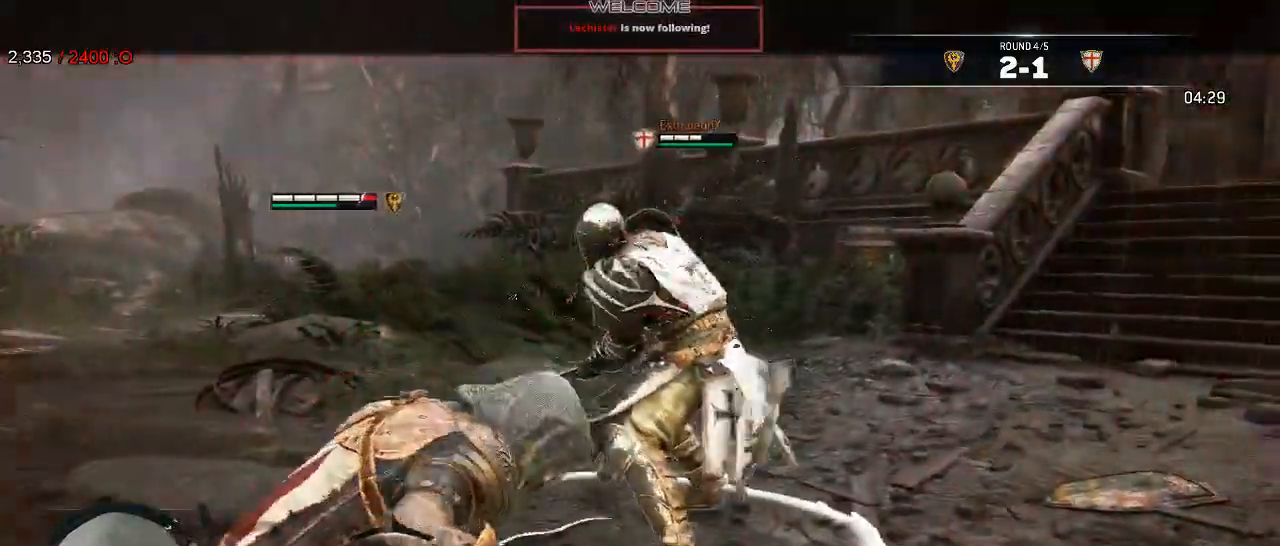
{"dt_ms": 500, "buttons": ["L2"], "left_stick": "center", "right_stick": "center"}
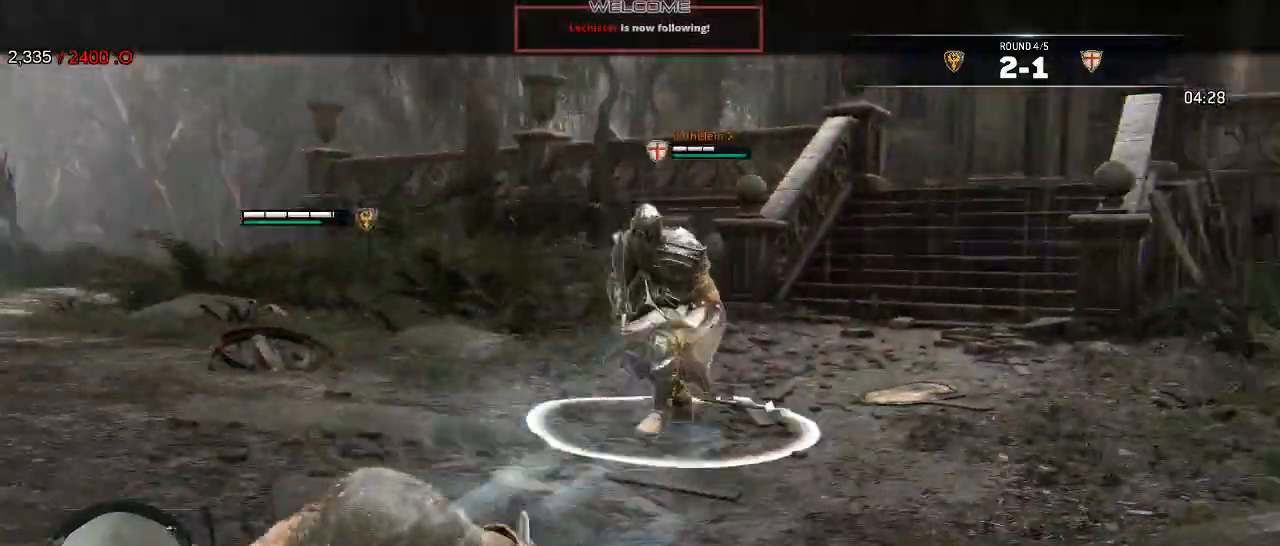
{"dt_ms": 500, "buttons": ["L2"], "left_stick": "up-left", "right_stick": "center"}
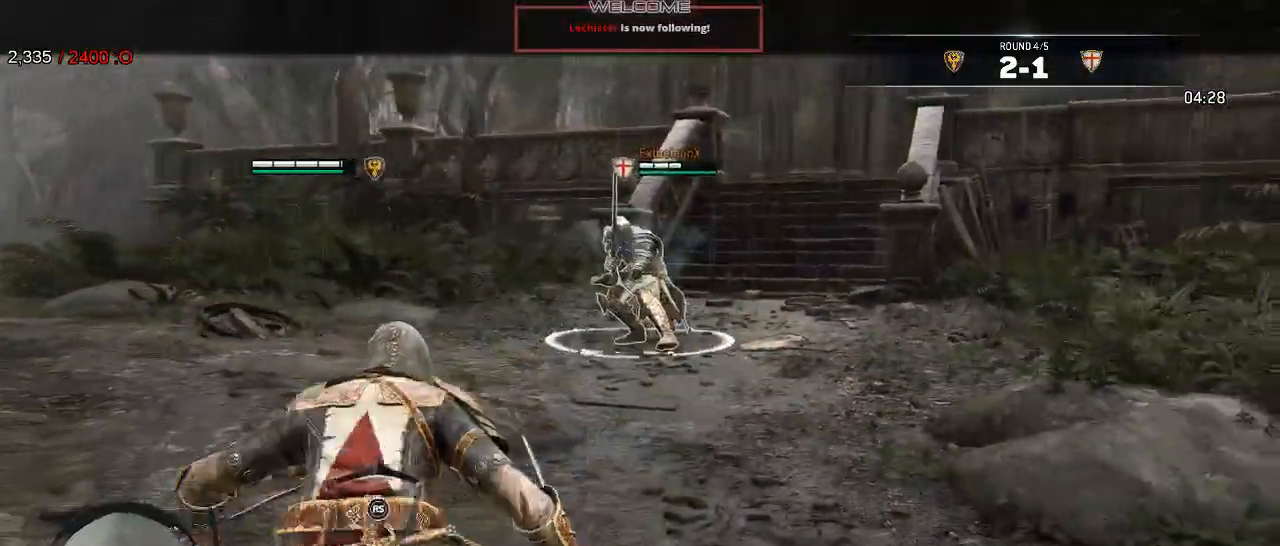
{"dt_ms": 500, "buttons": ["L2"], "left_stick": "up", "right_stick": "center", "events": [[333, "left_stick", "up"]]}
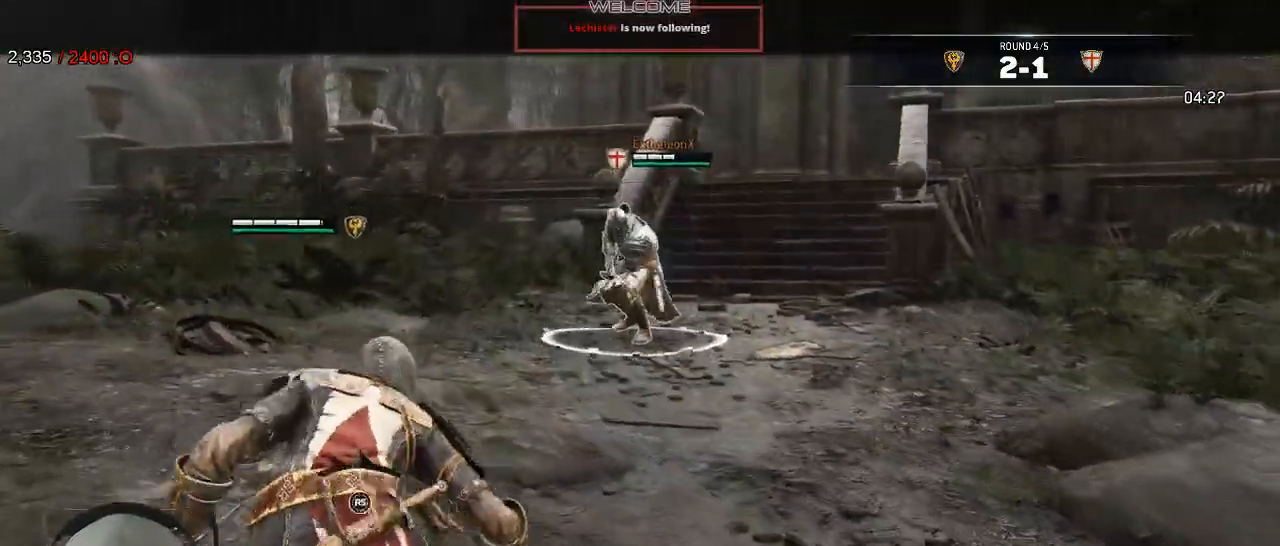
{"dt_ms": 1000, "buttons": ["L2"], "left_stick": "left", "right_stick": "up"}
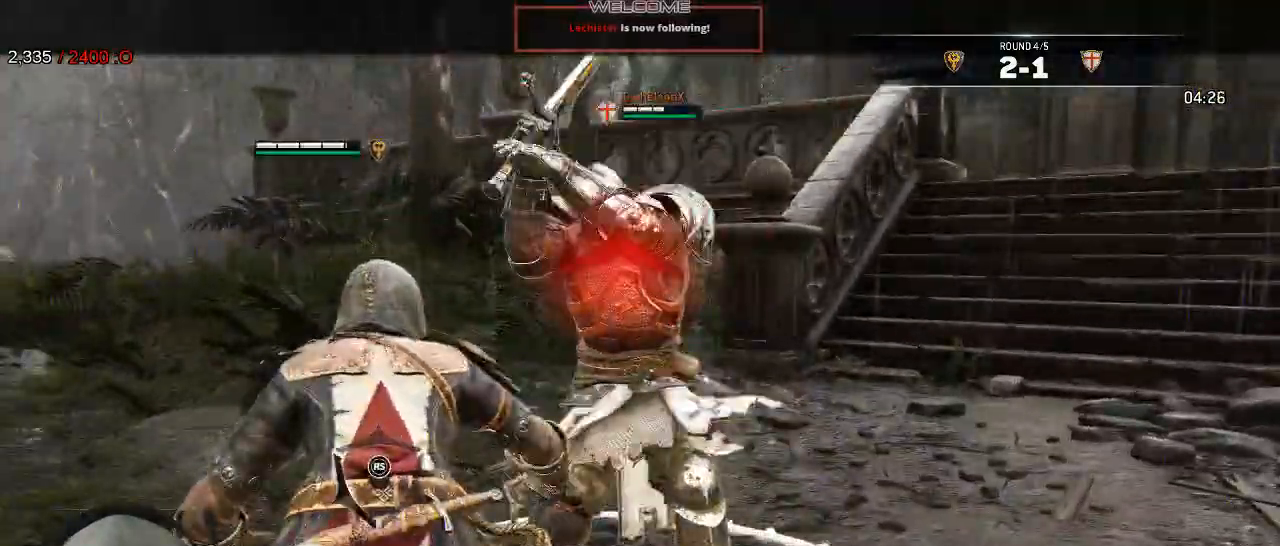
{"dt_ms": 500, "buttons": ["L2"], "left_stick": "left", "right_stick": "center", "events": [[67, "R3", "down"], [167, "left_stick", "up"], [317, "R3", "up"], [367, "right_stick", "center"], [383, "left_stick", "up-left"], [483, "left_stick", "left"]]}